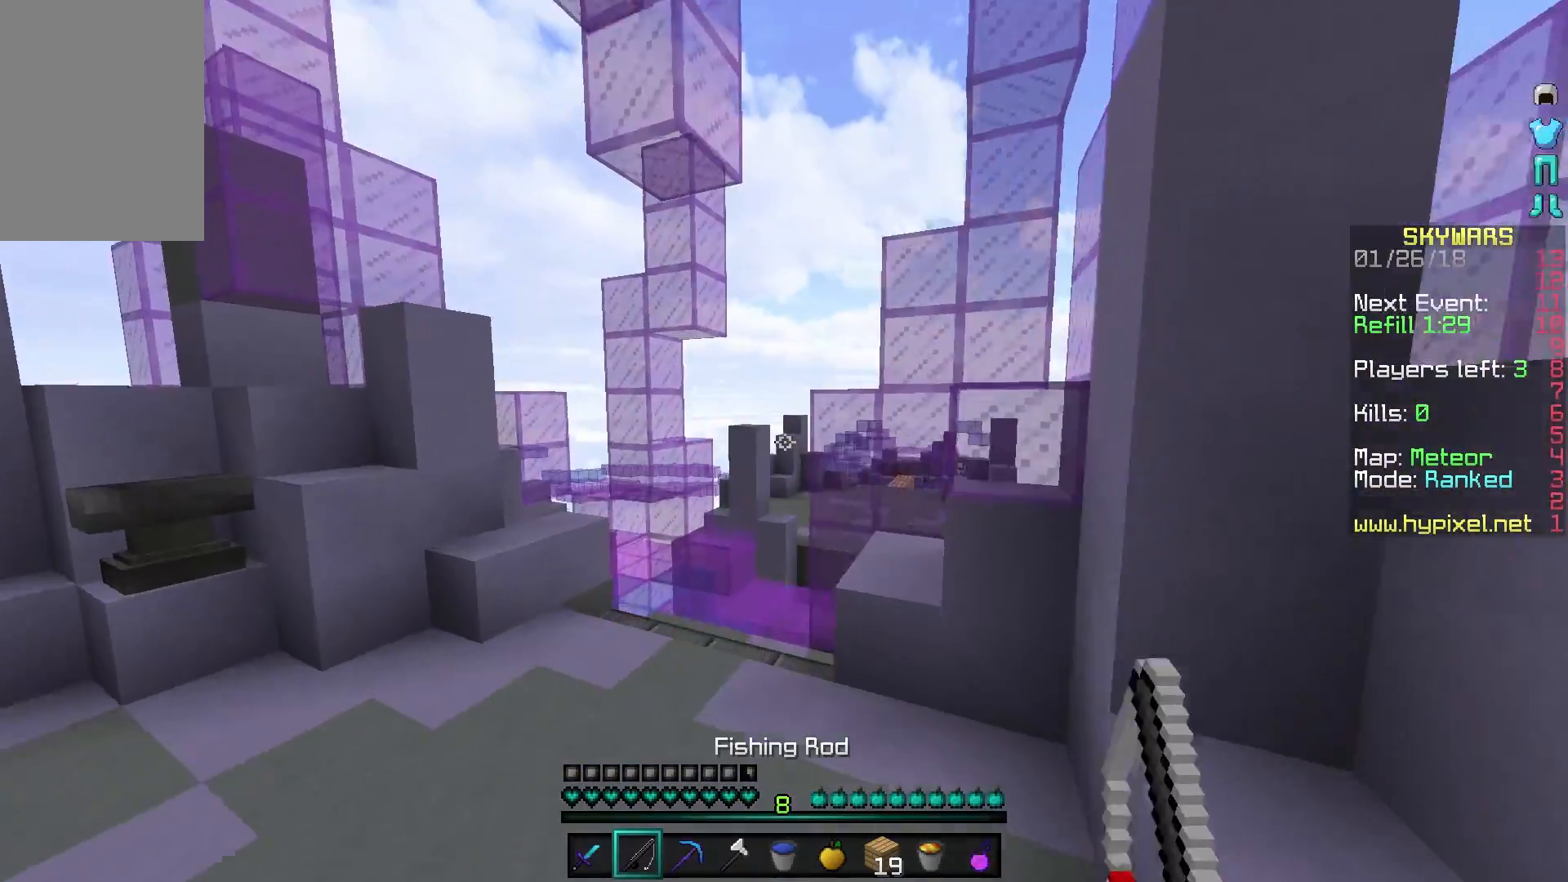
Gameplay with keyboard and mouse; each line is a JSON object with the keys and mouse buttons held at the frame after it. "events" lists presses ("down") and releases ("up") of "a", "d", "s", "w", "mouse_left" and "mouse_right" between this image and that frame as [ms after this image, input, new state], when the widget could be followed in between. "mouse_left", "mouse_right" = the "left", "right" buttons of the "mouse" list. No other keys are recorded. Fast repeated clicks can show as one long hold. Mouse movement is not recorded.
{"keys": ["a", "w"], "mouse": [], "events": [[17, "mouse_right", "down"], [67, "mouse_left", "down"], [167, "mouse_right", "up"], [217, "mouse_left", "up"], [467, "a", "down"]]}
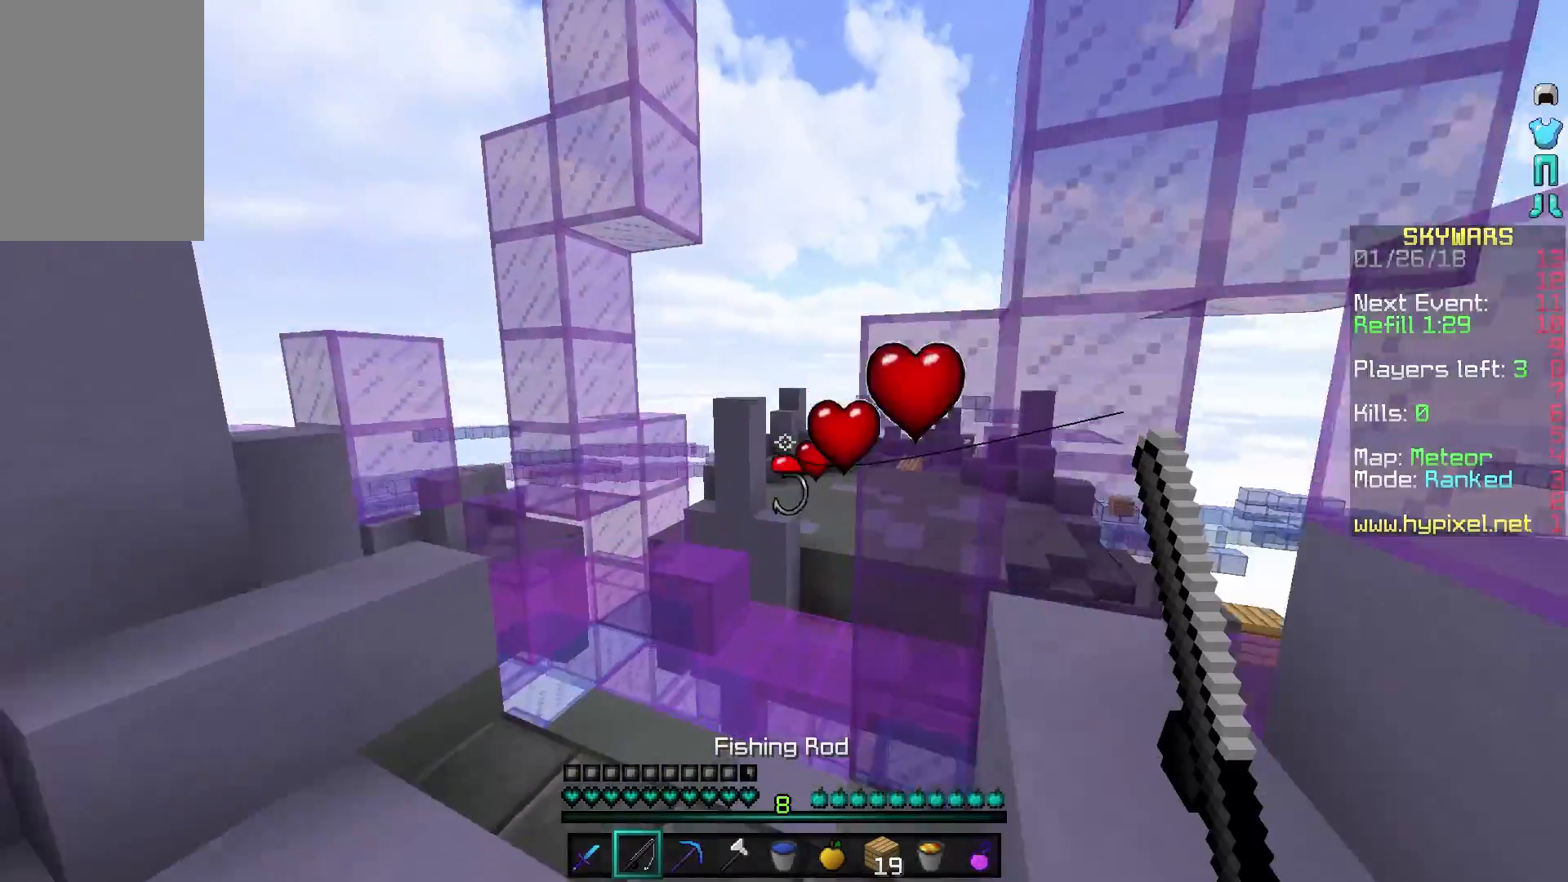
{"keys": ["w"], "mouse": [], "events": [[117, "a", "up"]]}
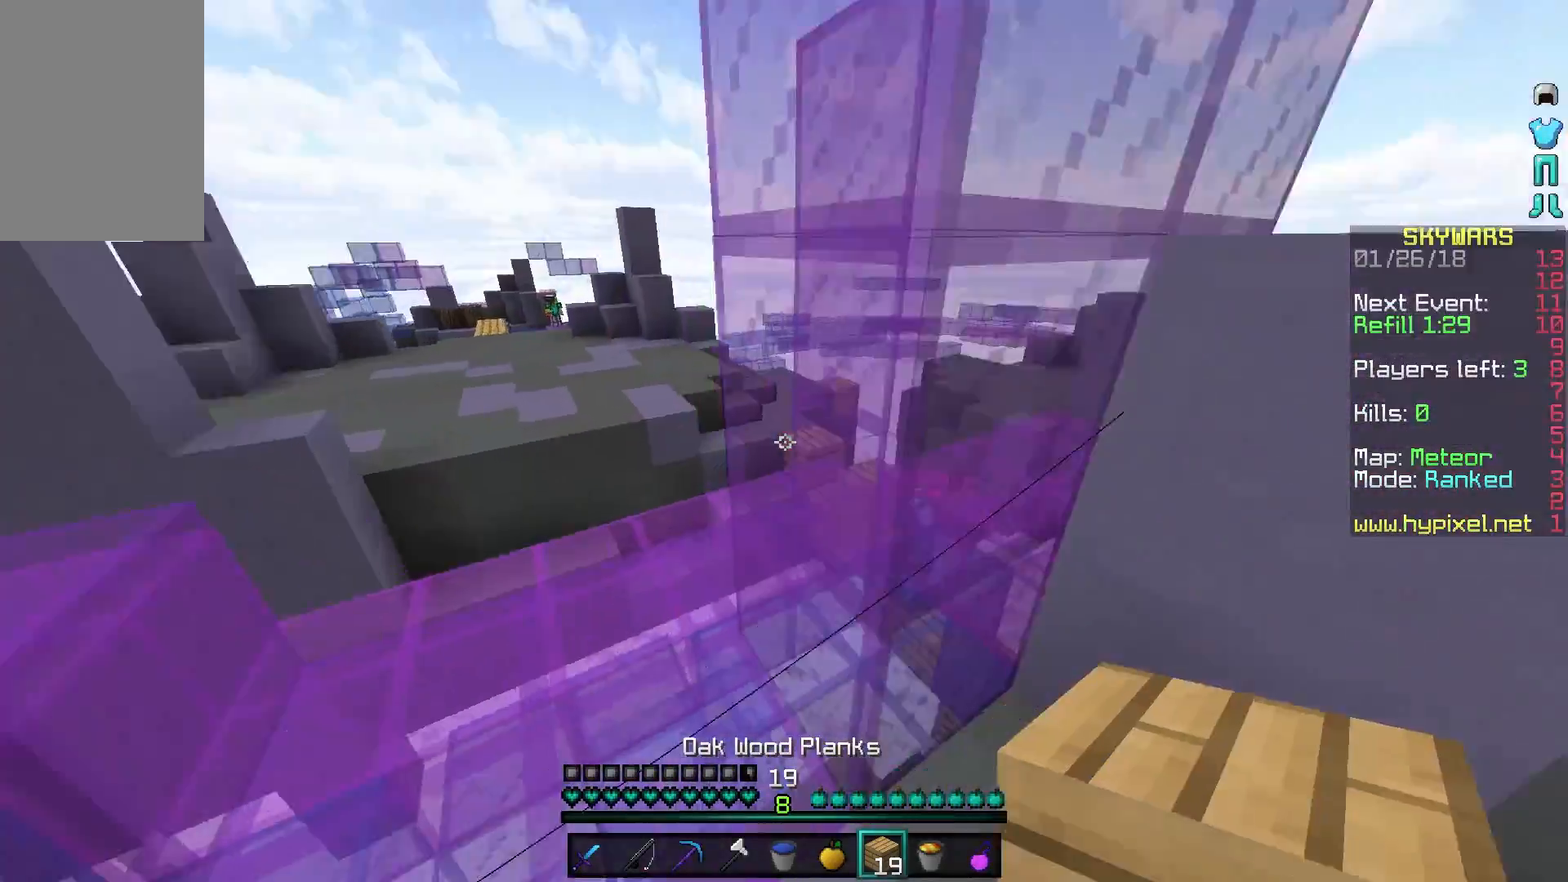
{"keys": ["d", "w"], "mouse": [], "events": [[17, "a", "down"], [167, "a", "up"], [167, "d", "down"]]}
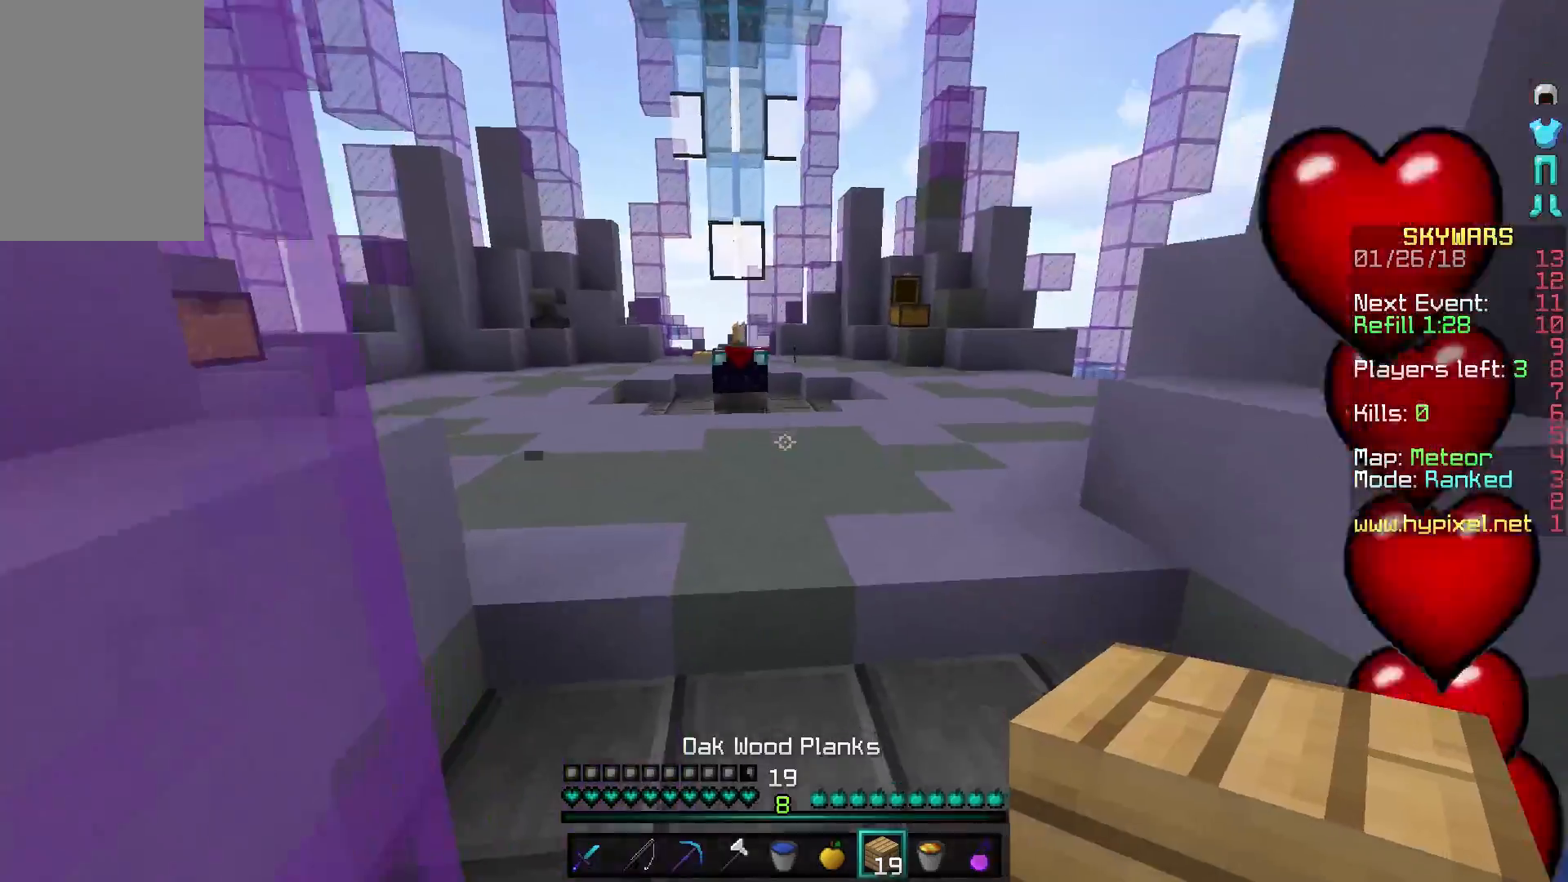
{"keys": ["w"], "mouse": [], "events": [[17, "d", "up"]]}
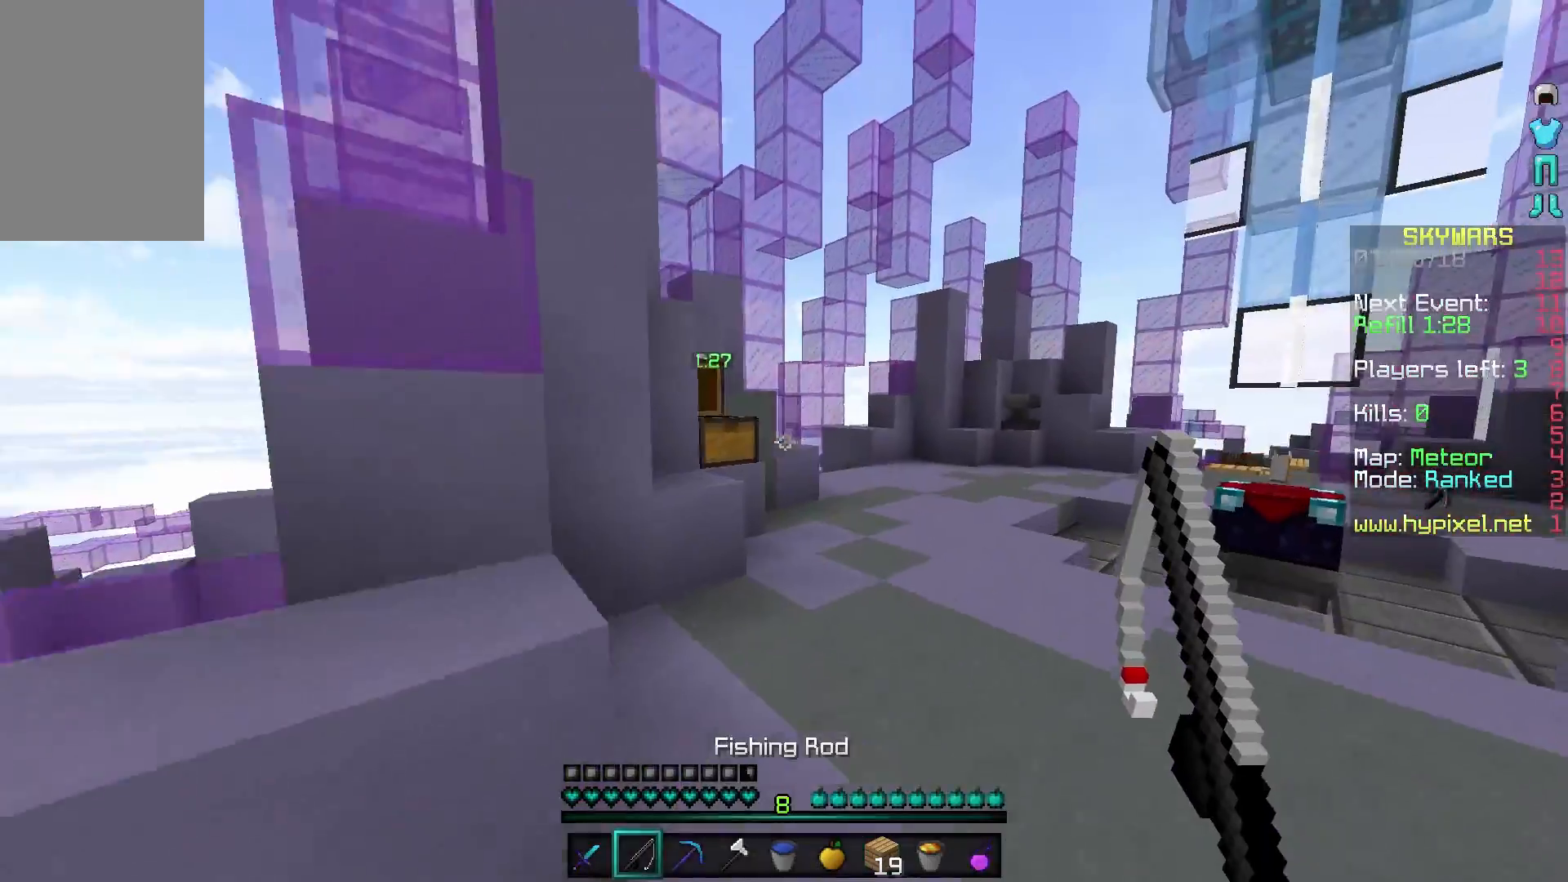
{"keys": ["d", "w"], "mouse": [], "events": [[67, "d", "down"]]}
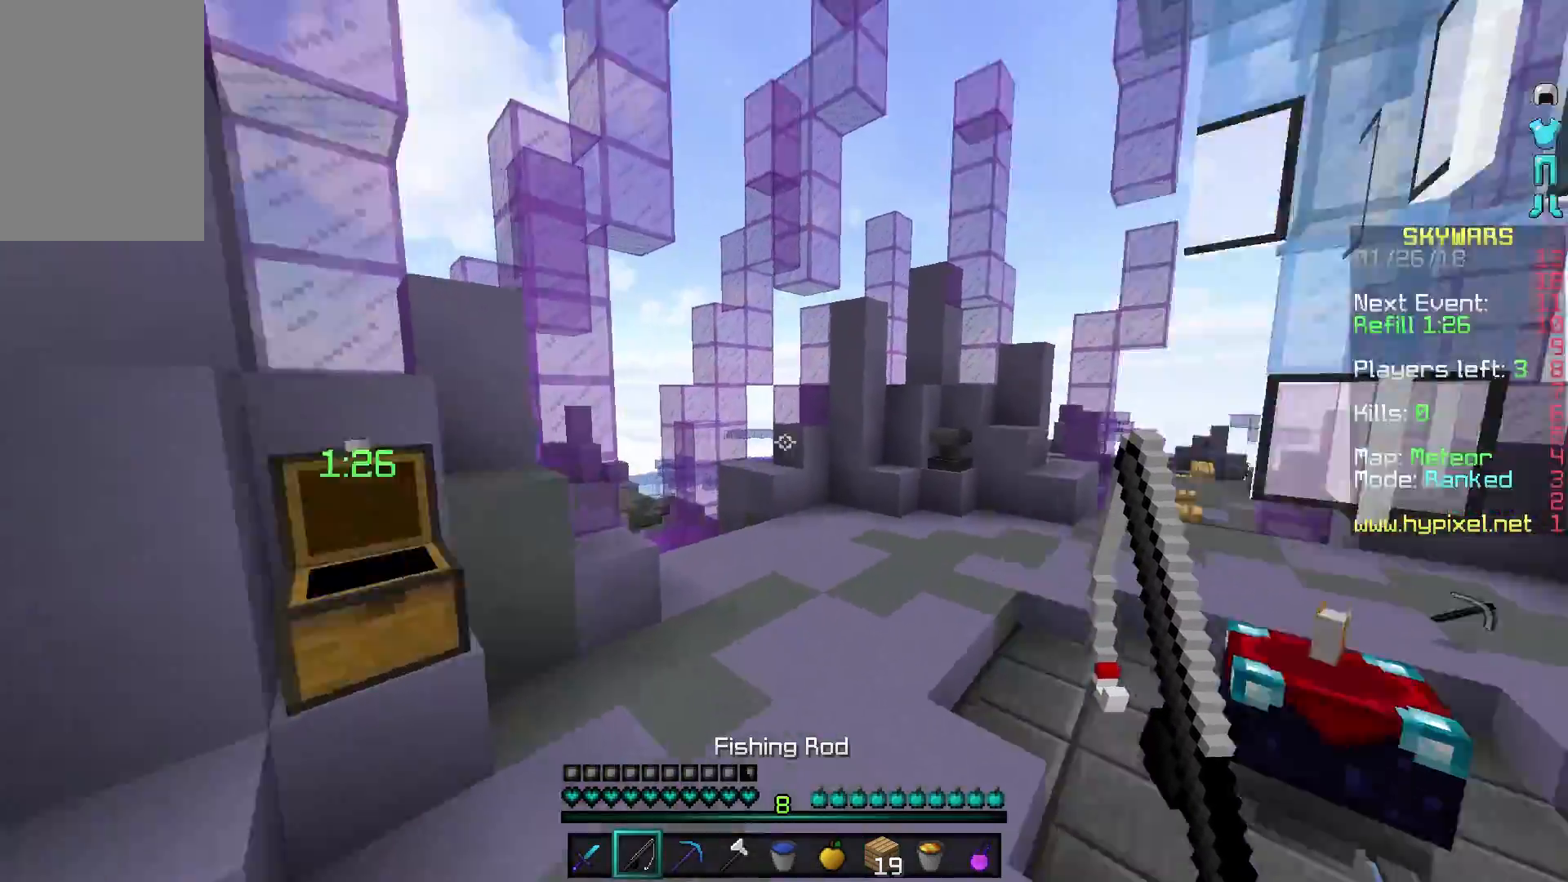
{"keys": ["w"], "mouse": [], "events": [[67, "d", "up"]]}
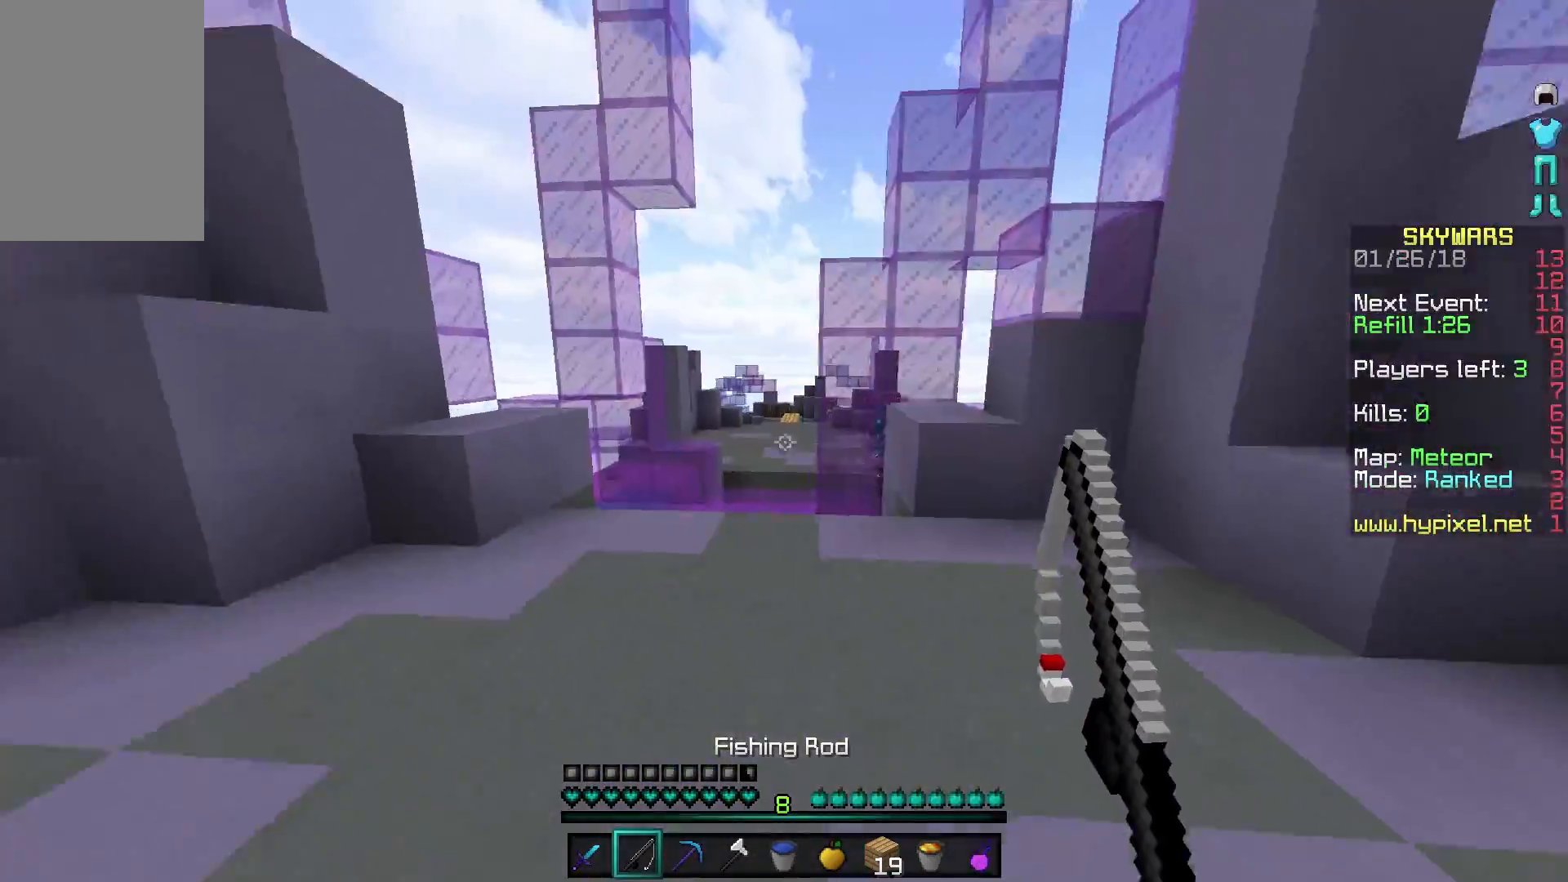
{"keys": ["a", "w"], "mouse": [], "events": [[67, "a", "down"]]}
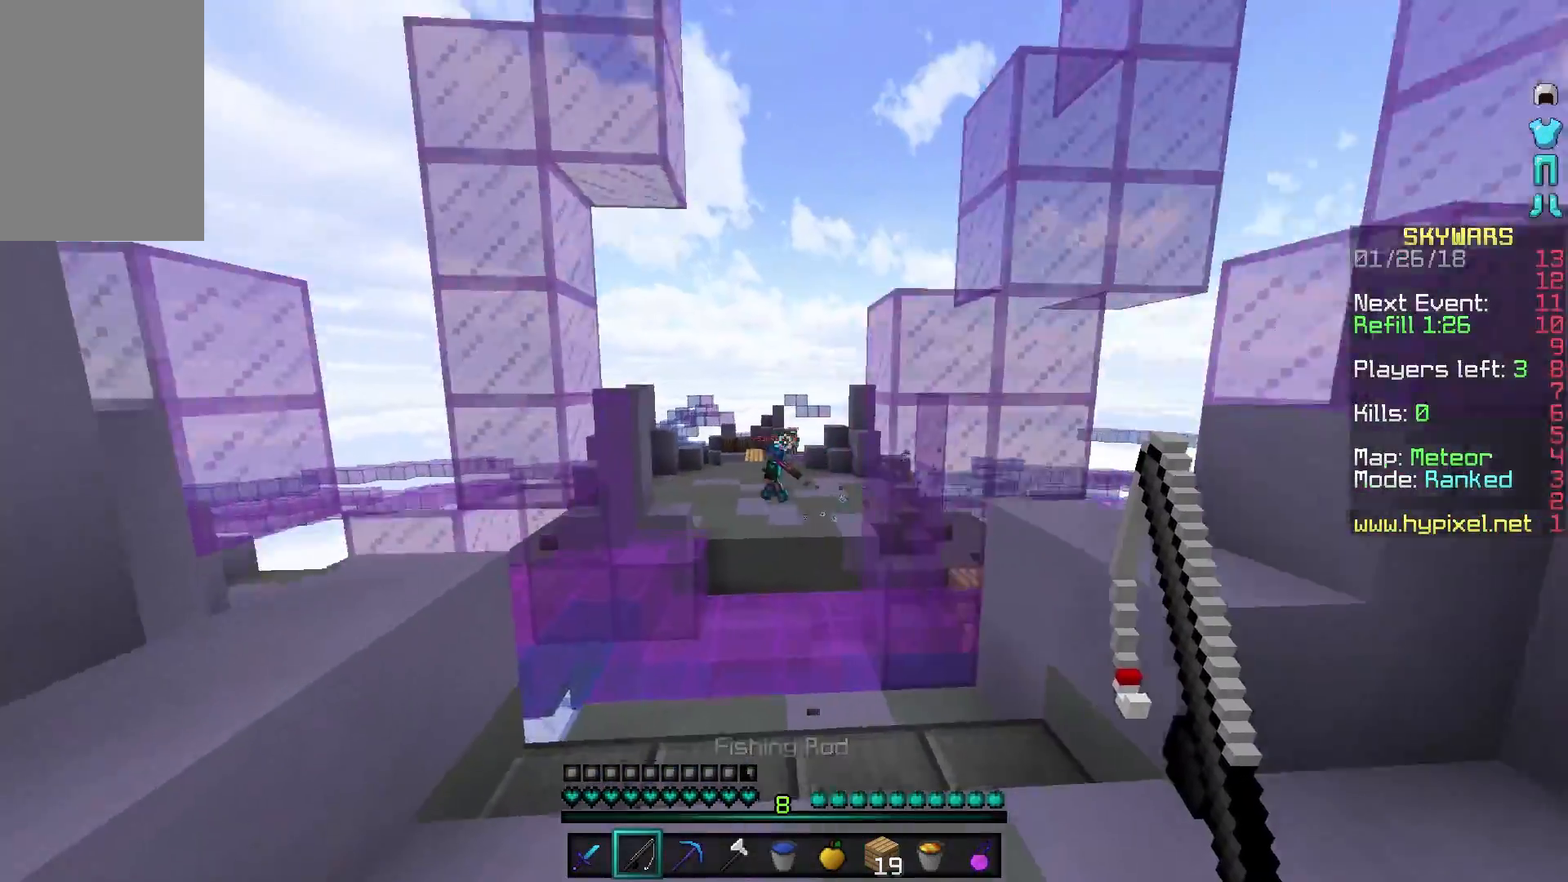
{"keys": ["a", "w"], "mouse": [], "events": [[67, "a", "up"], [117, "d", "down"], [117, "mouse_right", "down"], [217, "mouse_right", "up"], [467, "a", "down"], [467, "d", "up"]]}
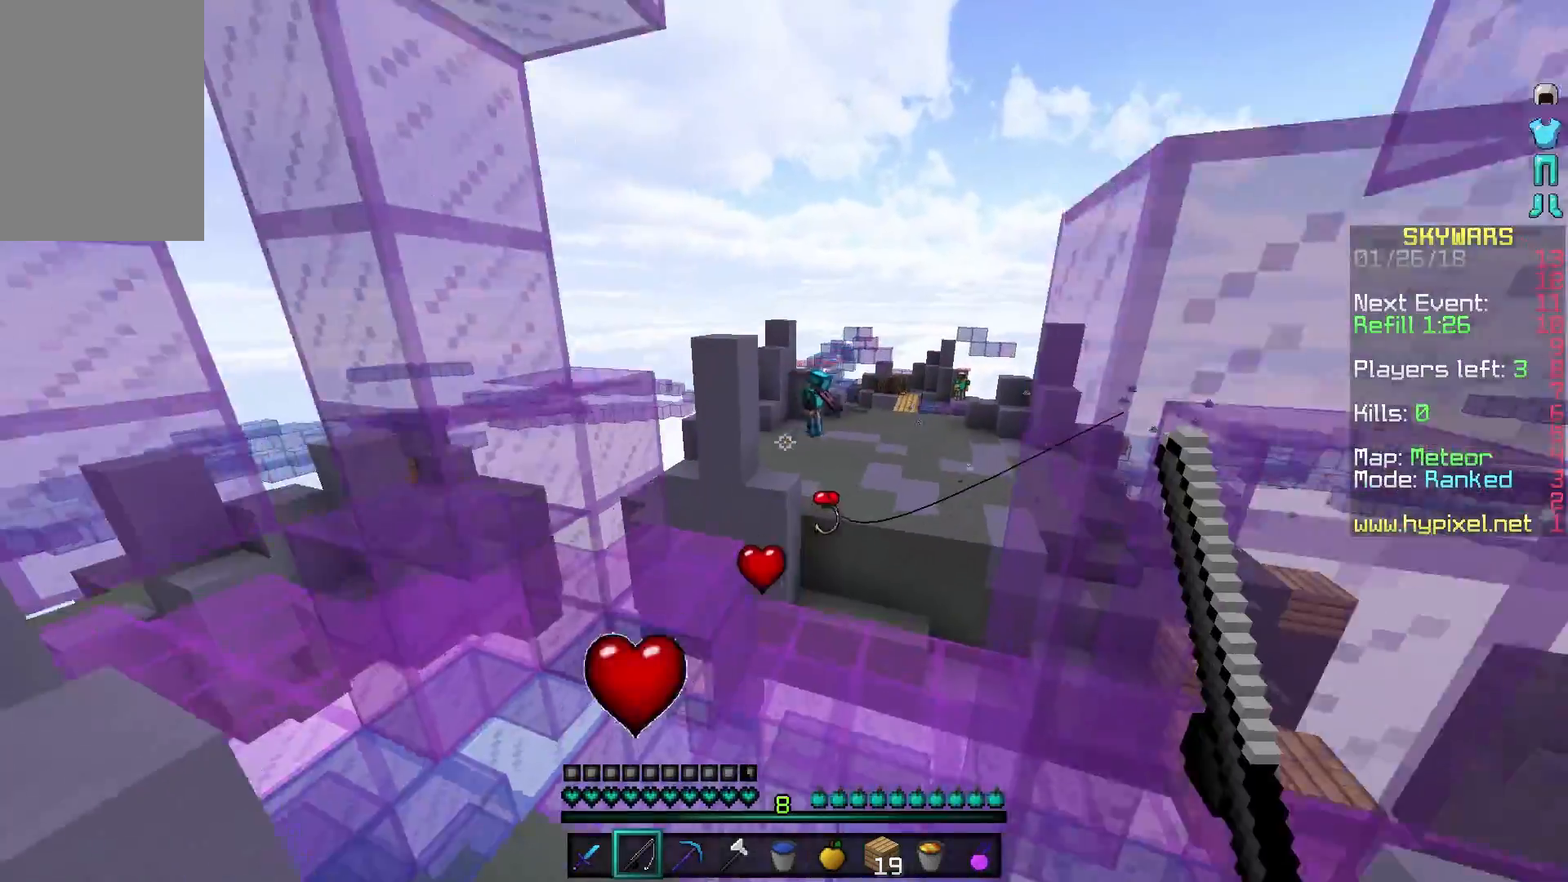
{"keys": ["a", "w"], "mouse": [], "events": [[167, "a", "up"], [367, "a", "down"]]}
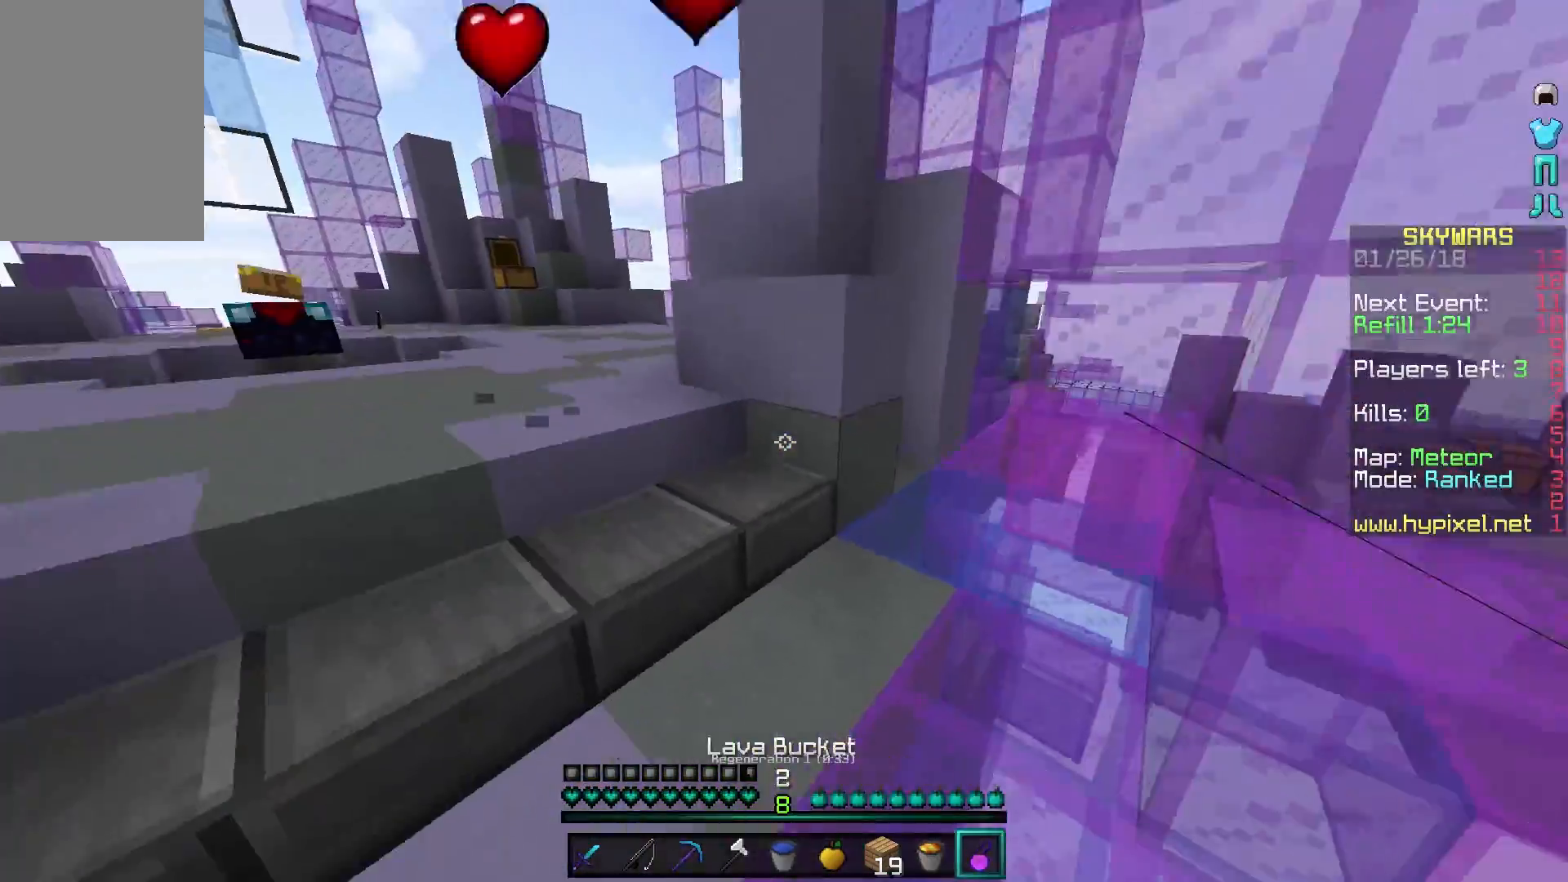
{"keys": ["a", "s"], "mouse": [], "events": [[267, "w", "up"], [317, "s", "down"]]}